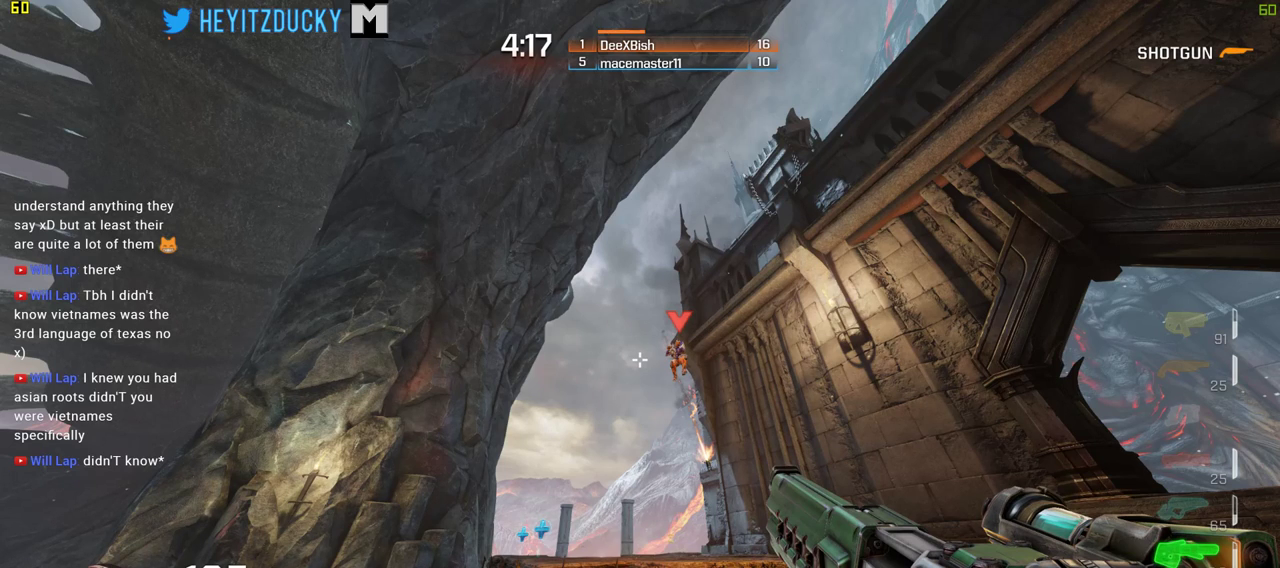
Gameplay with keyboard and mouse; each line is a JSON object with the keys and mouse buttons held at the frame after it. "events" lists presses ("down") and releases ("up") of "1", "2", "3", "4", "5", "a", "alt", "c", "ctrl", "d", "e", "f", "q", "r", "s", "shift", "space", "tab", "v", "w", "x", "z", "mouse_left", "mouse_middle", "mouse_right", "mouse_wheel_up" and "mouse_wheel_down" between this image and that frame as [ms after this image, input, new state], when the widget could be followed in between. "mouse_left", "mouse_middle", "mouse_right", "mouse_wheel_up", "mouse_wheel_down" = the "left", "middle", "right", "wheel_up", "wheel_down" buttons of the "mouse" list. No other keys are recorded. Mouse movement is not recorded.
{"keys": ["d"], "mouse": [], "events": [[366, "w", "up"]]}
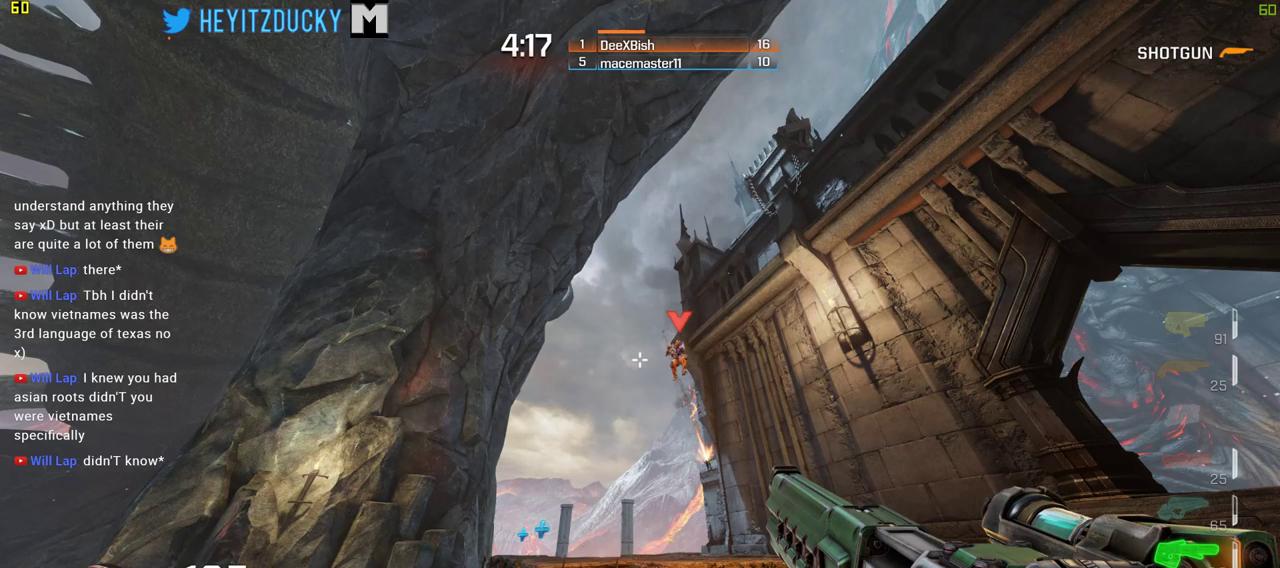
{"keys": ["d", "space"], "mouse": [], "events": [[16, "mouse_left", "down"], [200, "mouse_left", "up"], [383, "space", "down"]]}
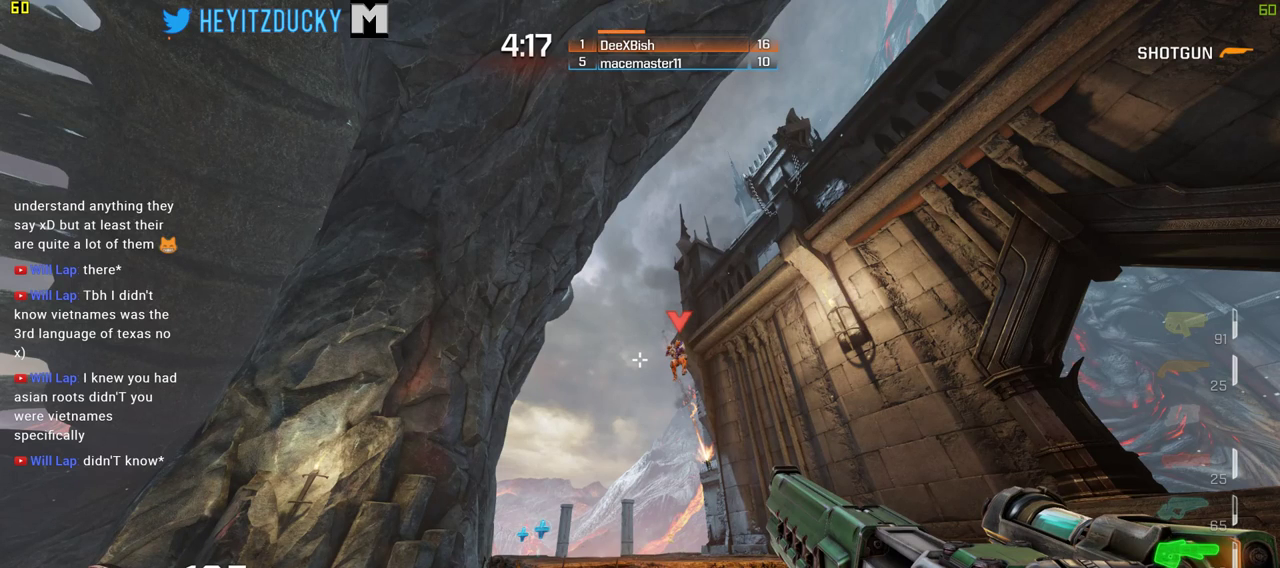
{"keys": ["d", "w"], "mouse": [], "events": [[83, "space", "up"], [350, "w", "down"]]}
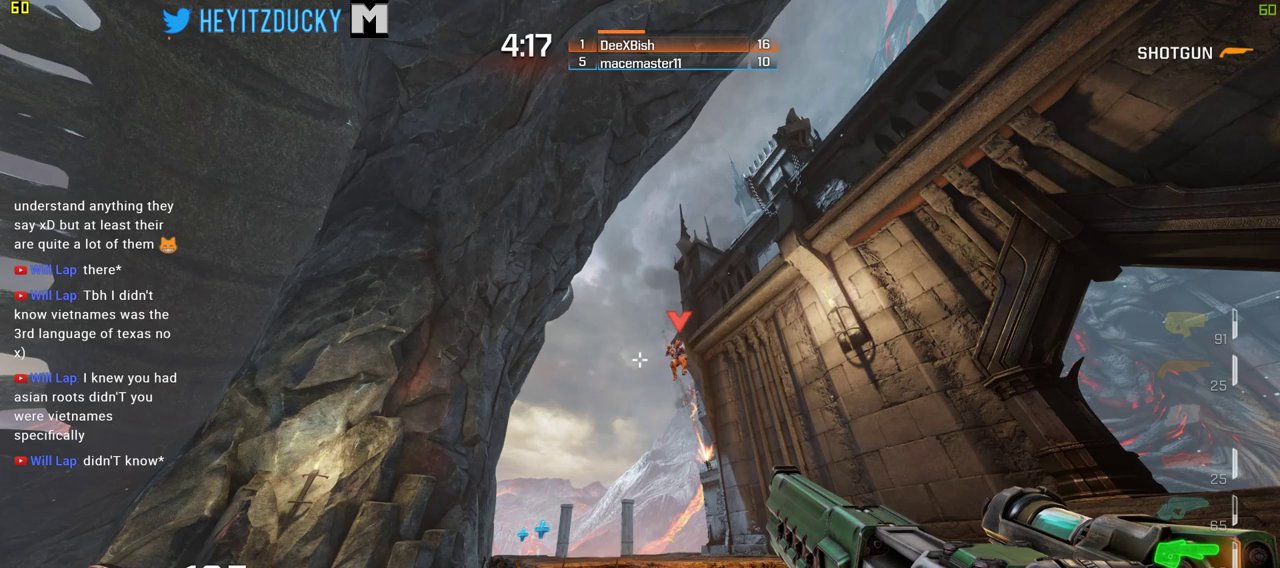
{"keys": ["d", "w"], "mouse": [], "events": []}
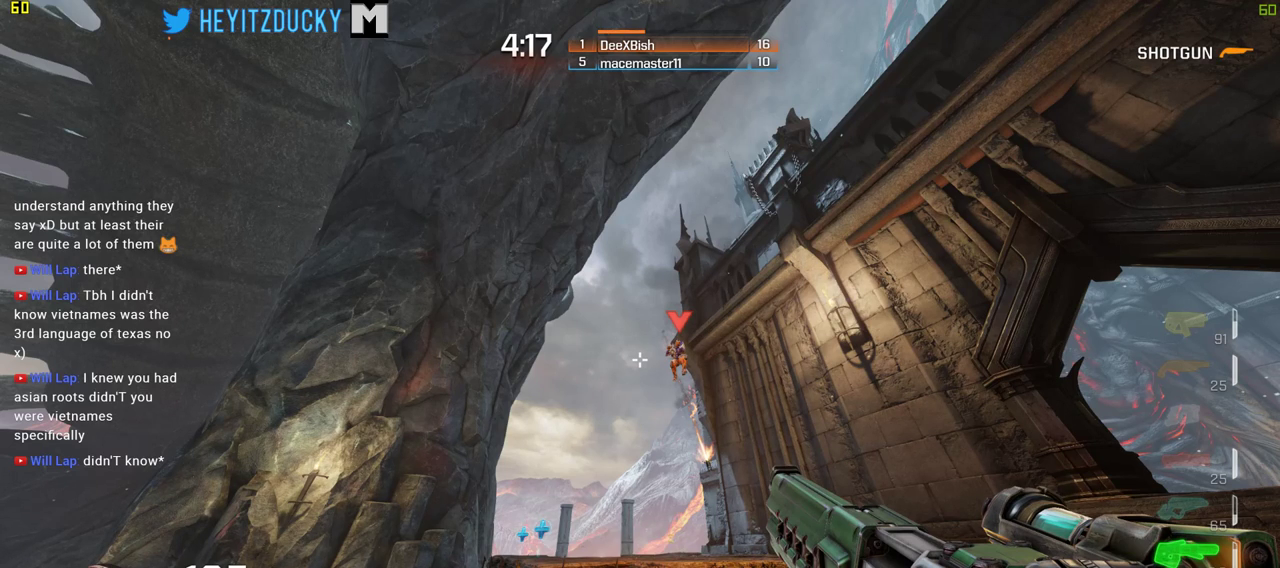
{"keys": ["a", "w"], "mouse": [], "events": [[433, "a", "down"], [433, "d", "up"]]}
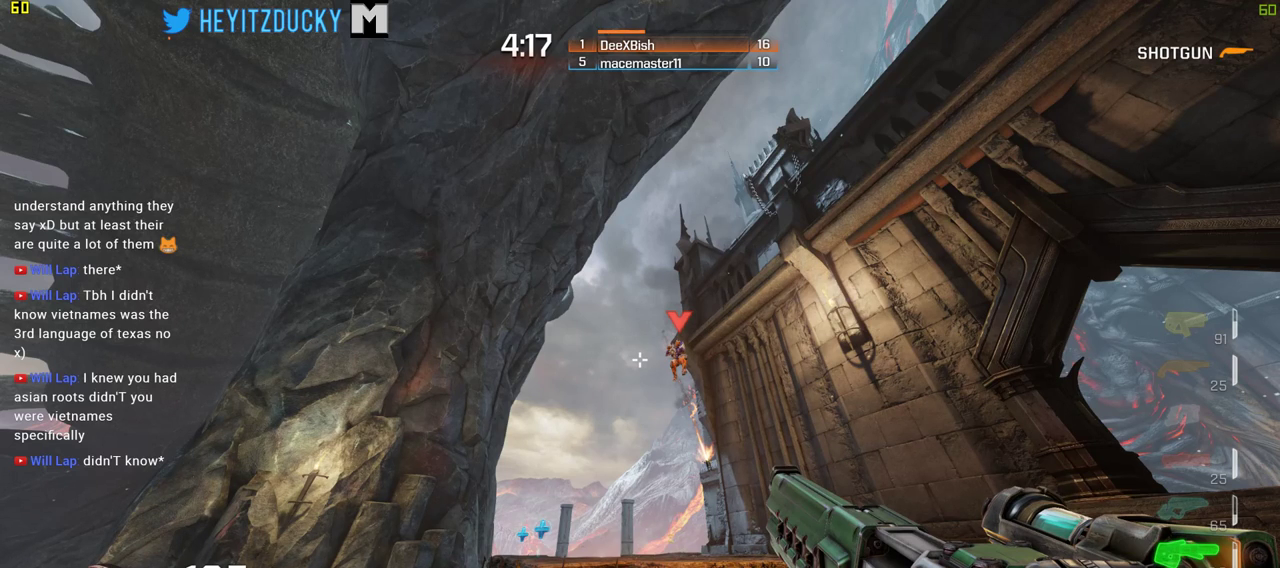
{"keys": ["a"], "mouse": ["left"], "events": [[316, "w", "up"], [366, "mouse_left", "down"], [450, "mouse_left", "up"], [500, "mouse_left", "down"]]}
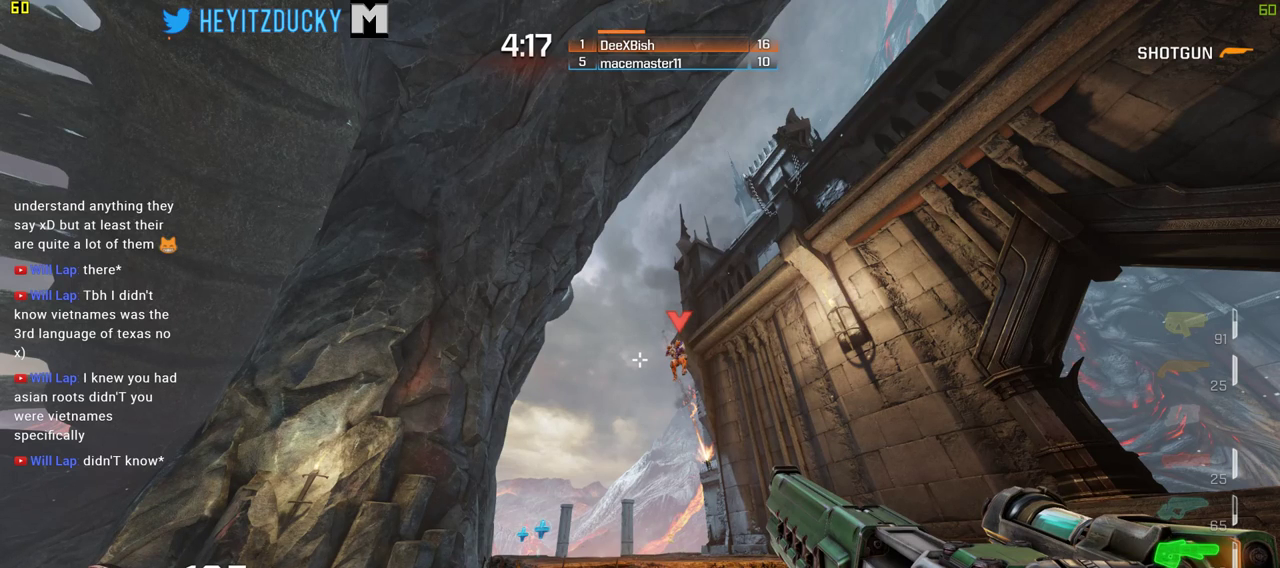
{"keys": ["a"], "mouse": [], "events": [[100, "mouse_left", "up"], [283, "s", "down"], [466, "s", "up"]]}
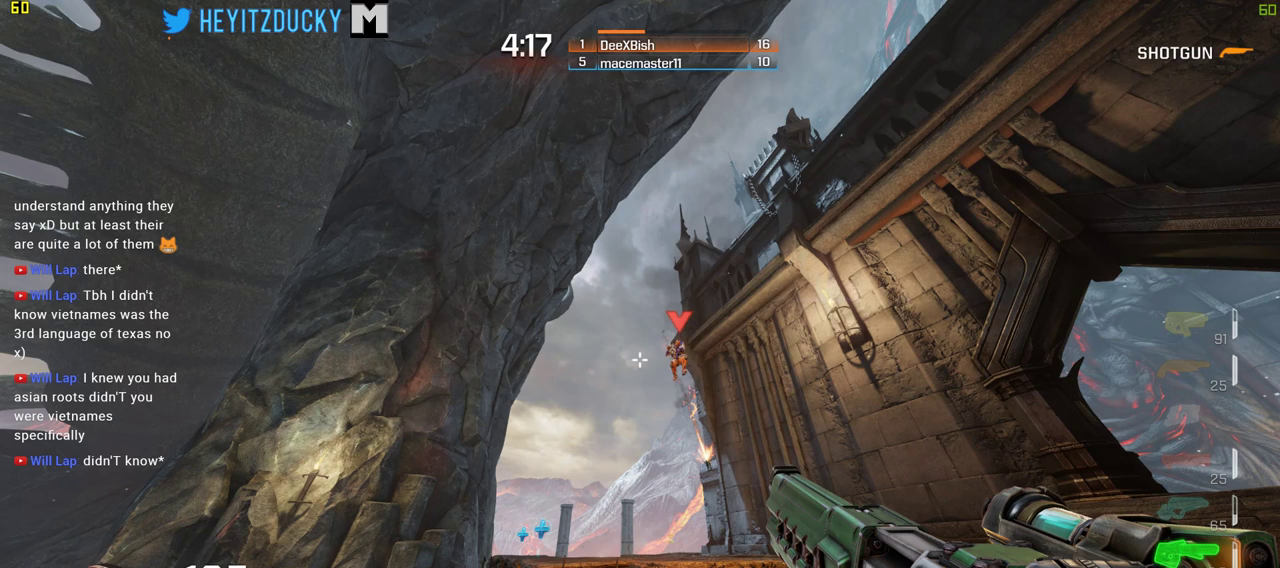
{"keys": ["d", "w"], "mouse": ["left"], "events": [[150, "d", "down"], [200, "a", "up"], [200, "mouse_left", "down"], [250, "mouse_left", "up"], [300, "mouse_left", "down"], [383, "mouse_left", "up"], [383, "w", "down"], [433, "mouse_left", "down"]]}
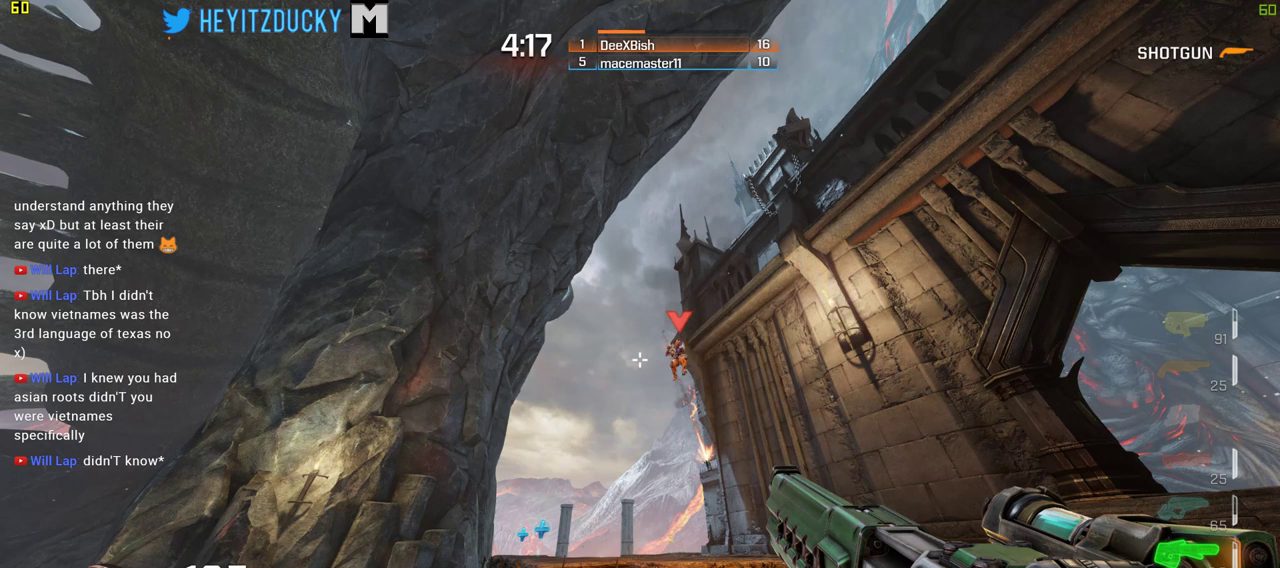
{"keys": ["d"], "mouse": [], "events": [[33, "mouse_left", "up"], [83, "space", "down"], [116, "mouse_left", "down"], [166, "mouse_left", "up"], [216, "space", "up"], [266, "w", "up"]]}
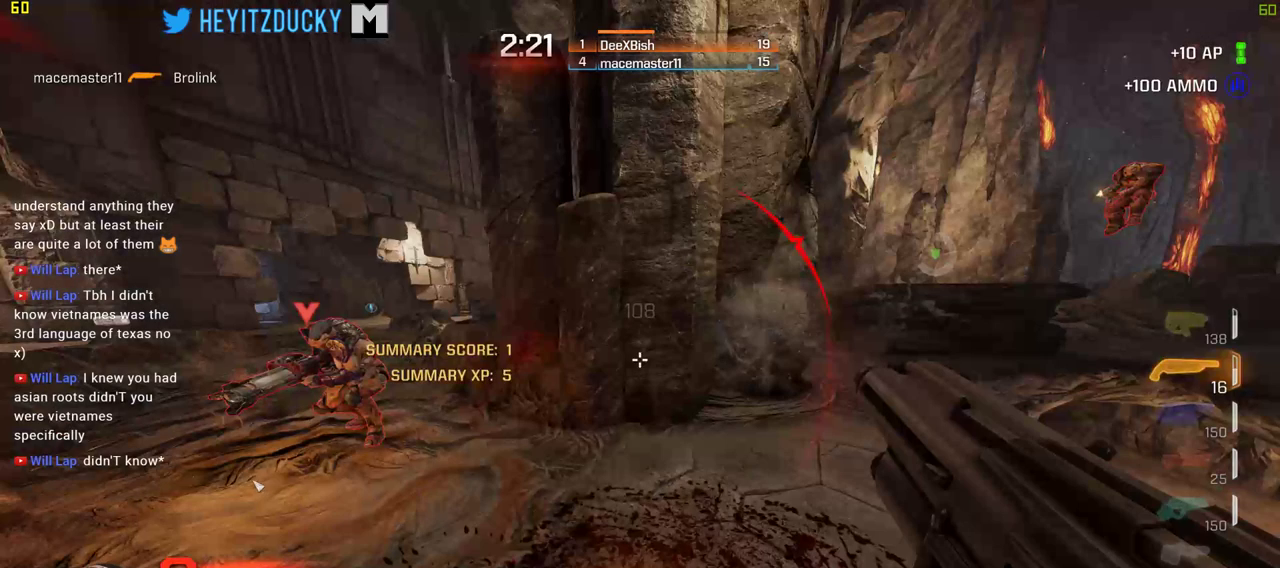
{"keys": [], "mouse": [], "events": [[183, "d", "up"]]}
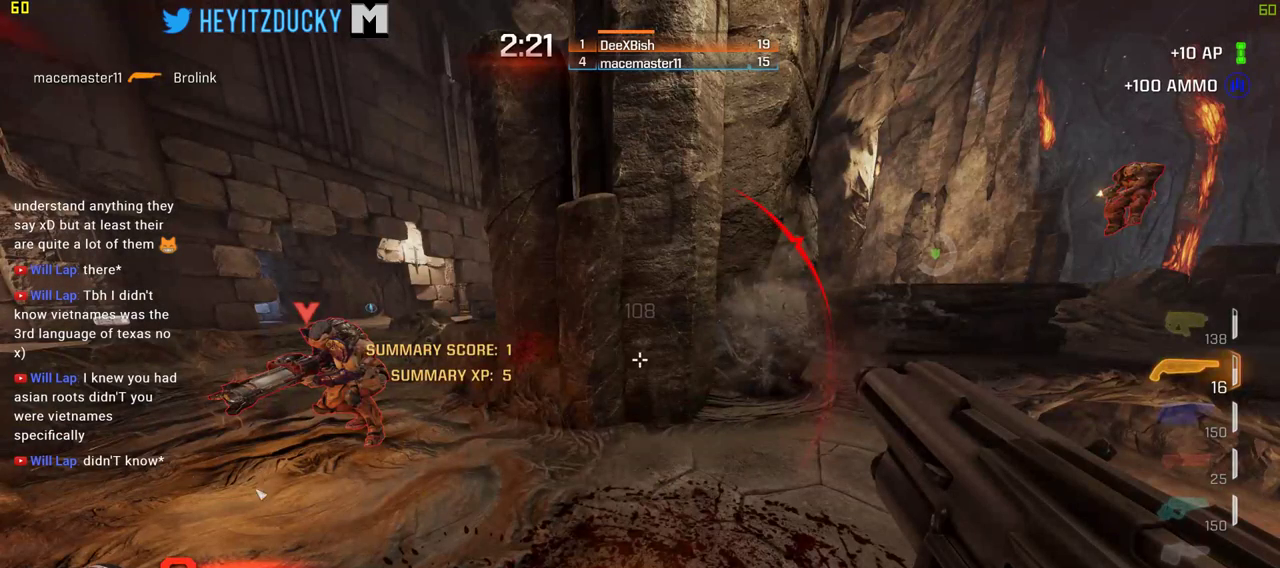
{"keys": [], "mouse": [], "events": [[100, "mouse_left", "down"], [200, "mouse_left", "up"]]}
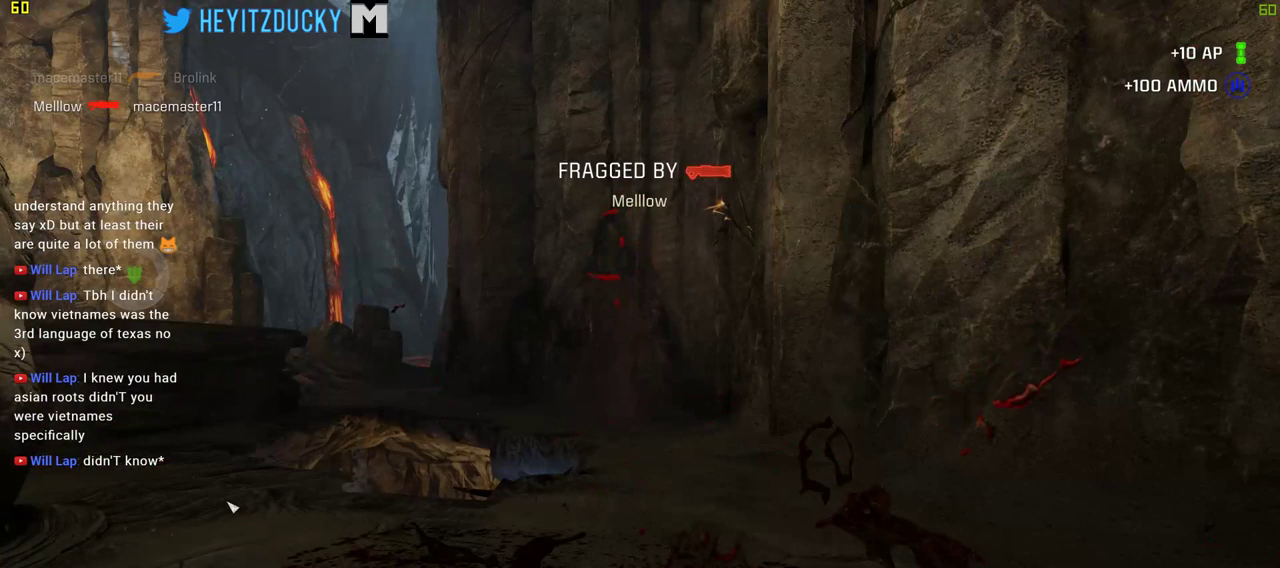
{"keys": [], "mouse": [], "events": [[350, "mouse_left", "down"], [400, "mouse_left", "up"]]}
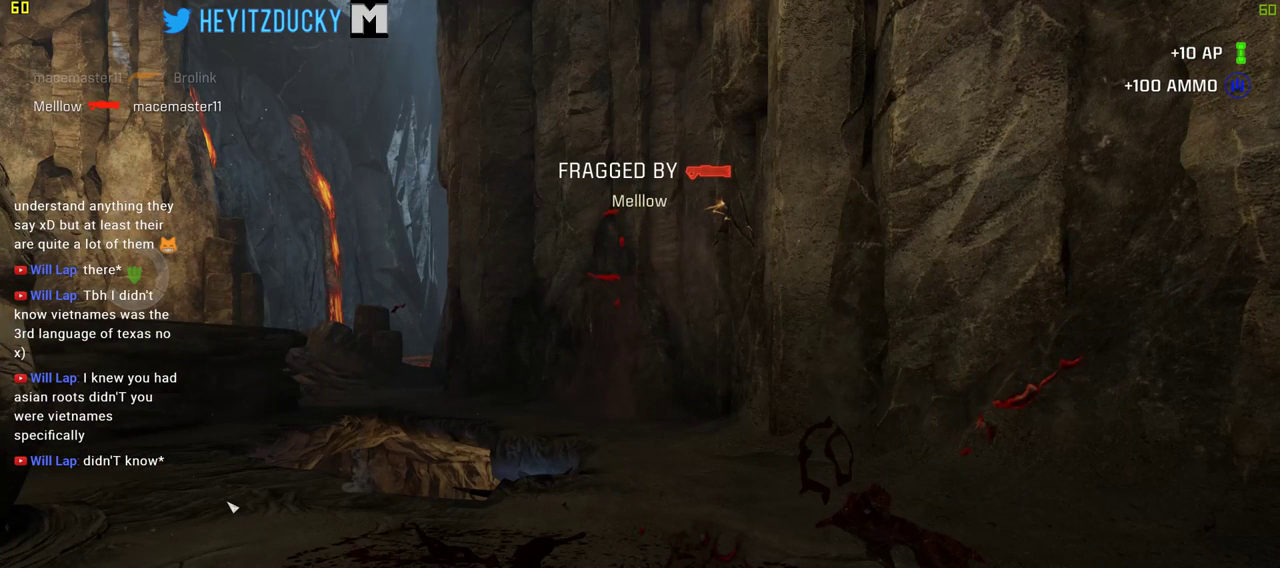
{"keys": ["w"], "mouse": [], "events": [[100, "space", "down"], [133, "space", "up"], [466, "w", "down"]]}
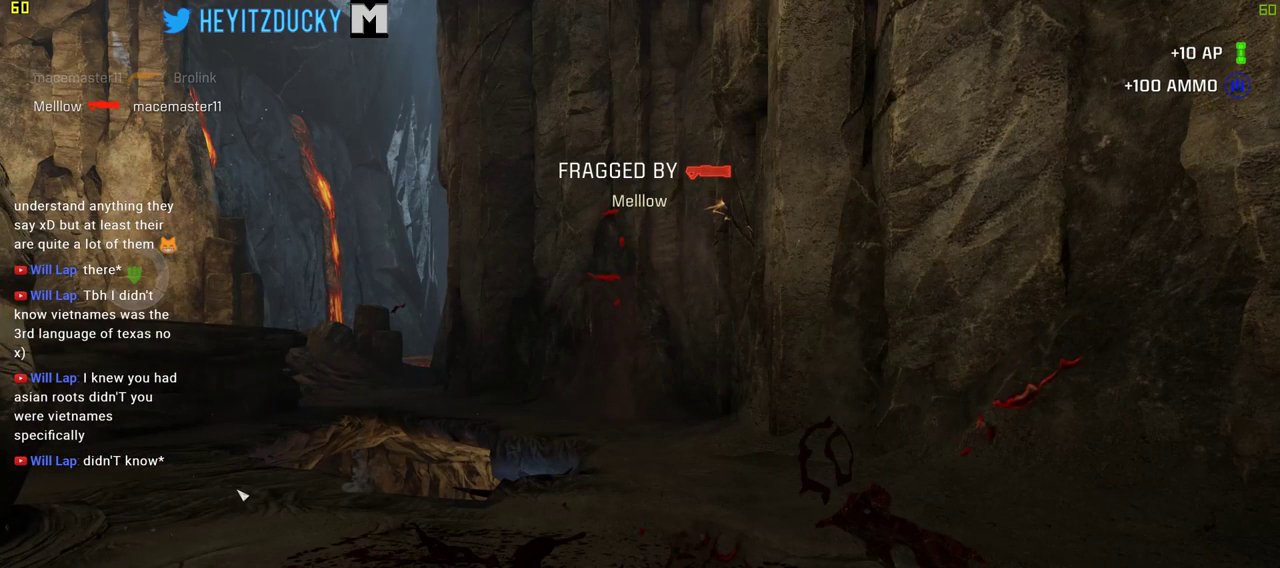
{"keys": [], "mouse": [], "events": [[250, "space", "down"], [300, "space", "up"], [300, "w", "up"]]}
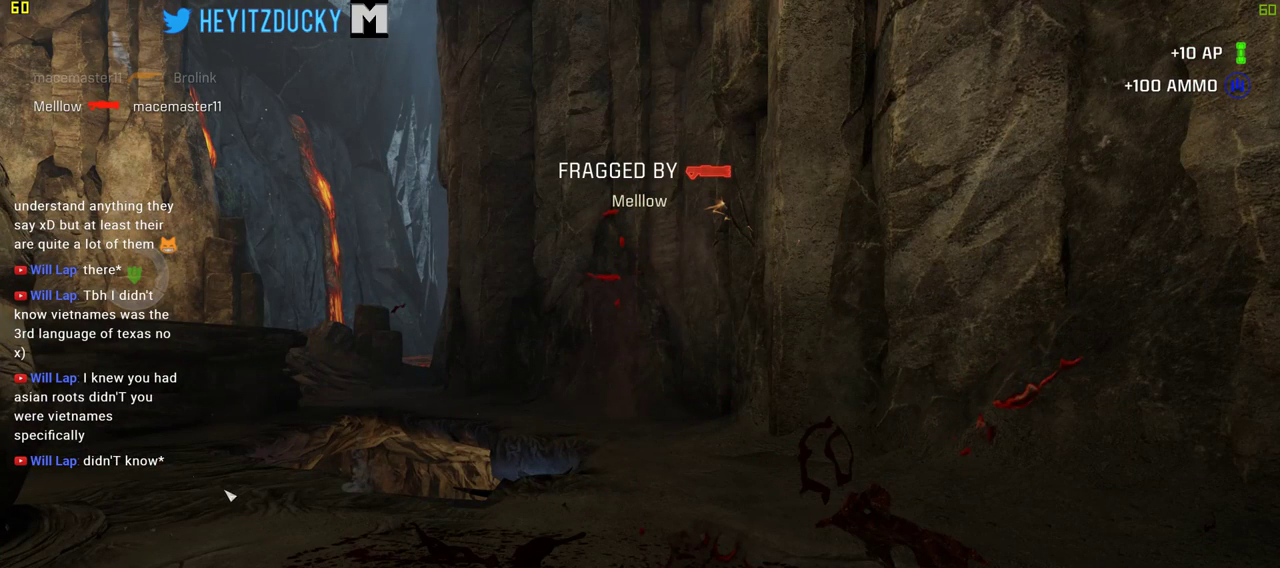
{"keys": ["w"], "mouse": [], "events": [[316, "w", "down"]]}
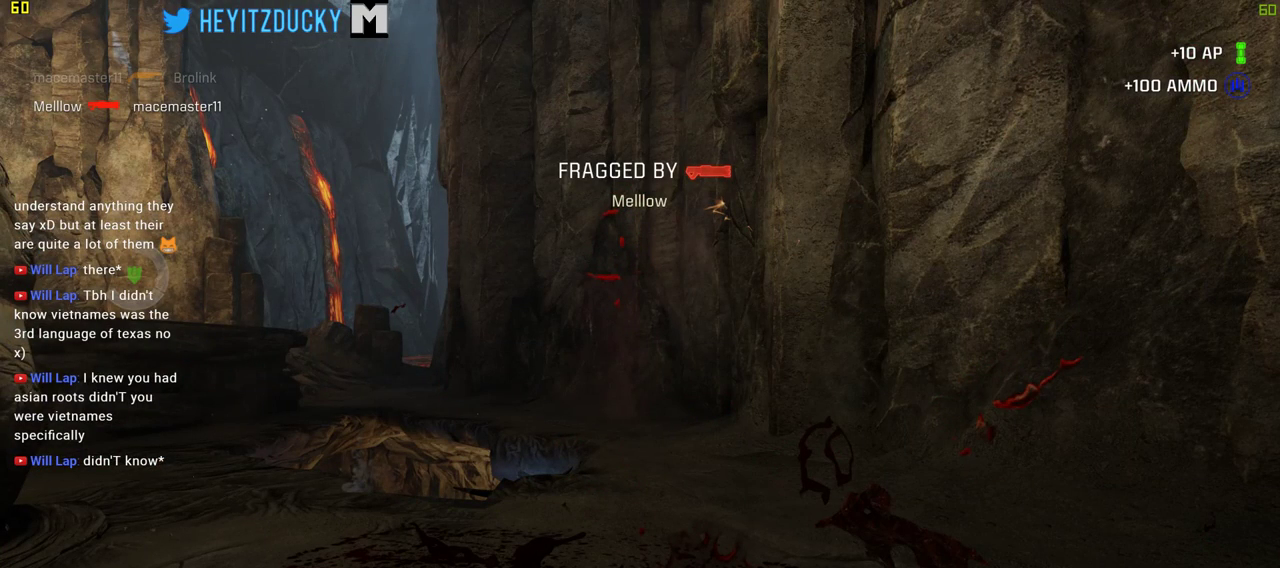
{"keys": ["d", "w"], "mouse": [], "events": [[283, "d", "down"]]}
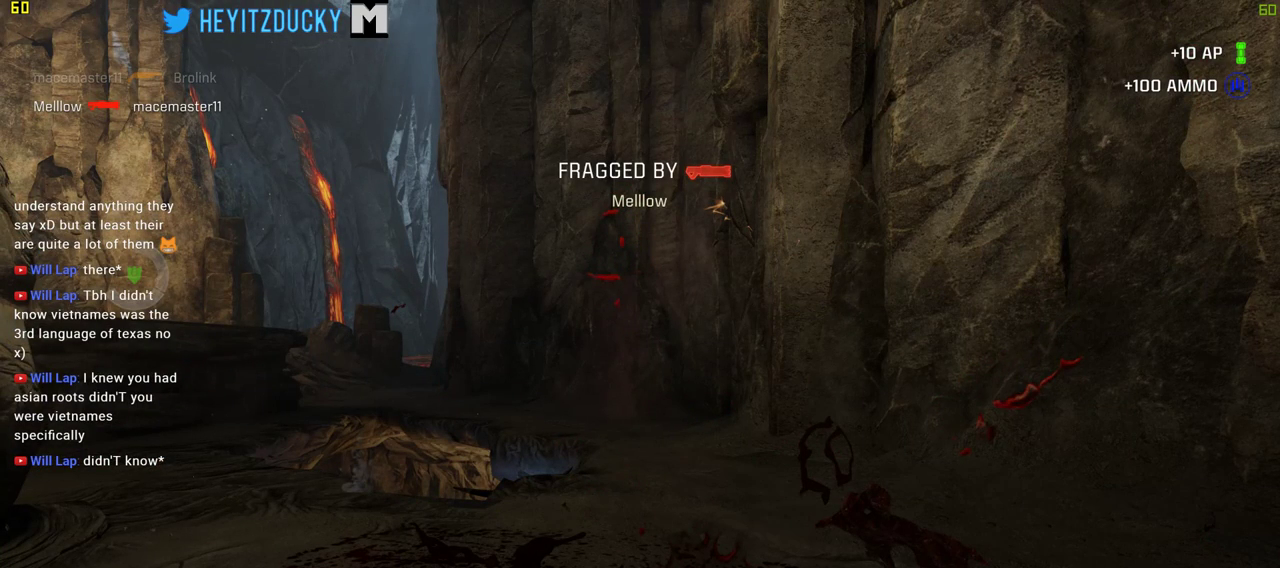
{"keys": ["w"], "mouse": [], "events": [[16, "d", "up"]]}
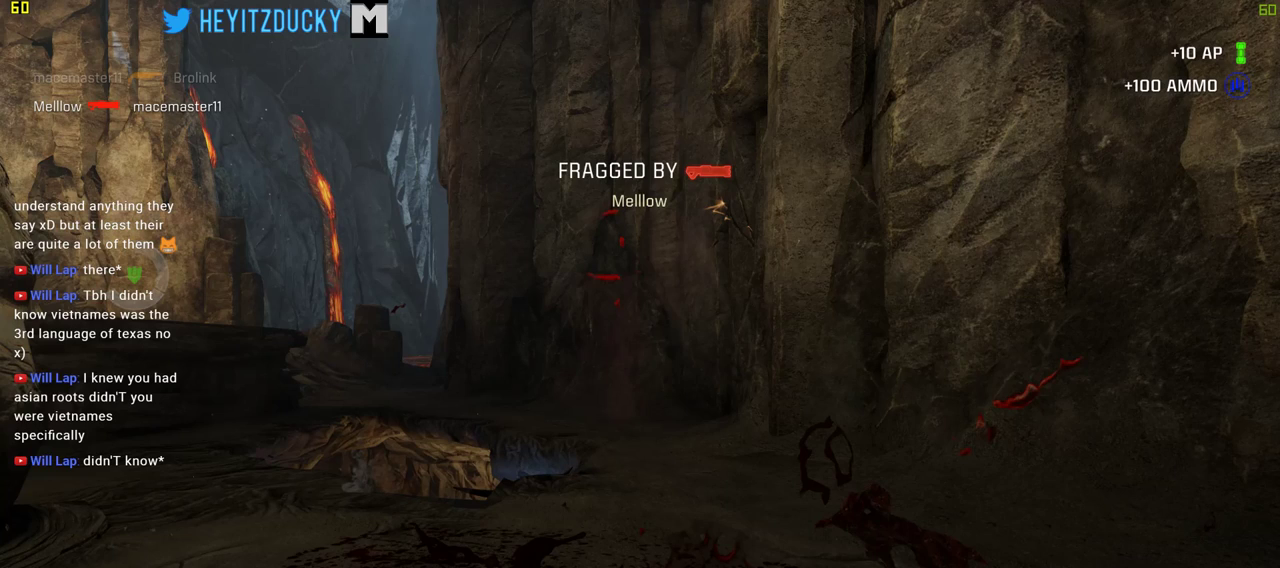
{"keys": ["w"], "mouse": [], "events": []}
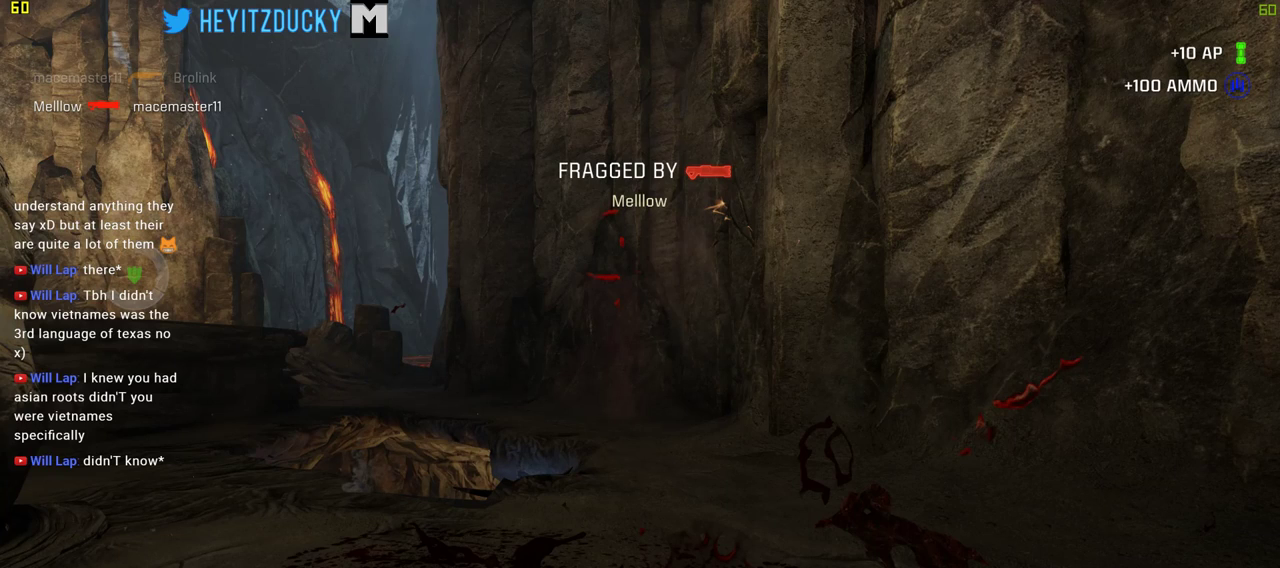
{"keys": ["space", "w"], "mouse": [], "events": [[416, "space", "down"]]}
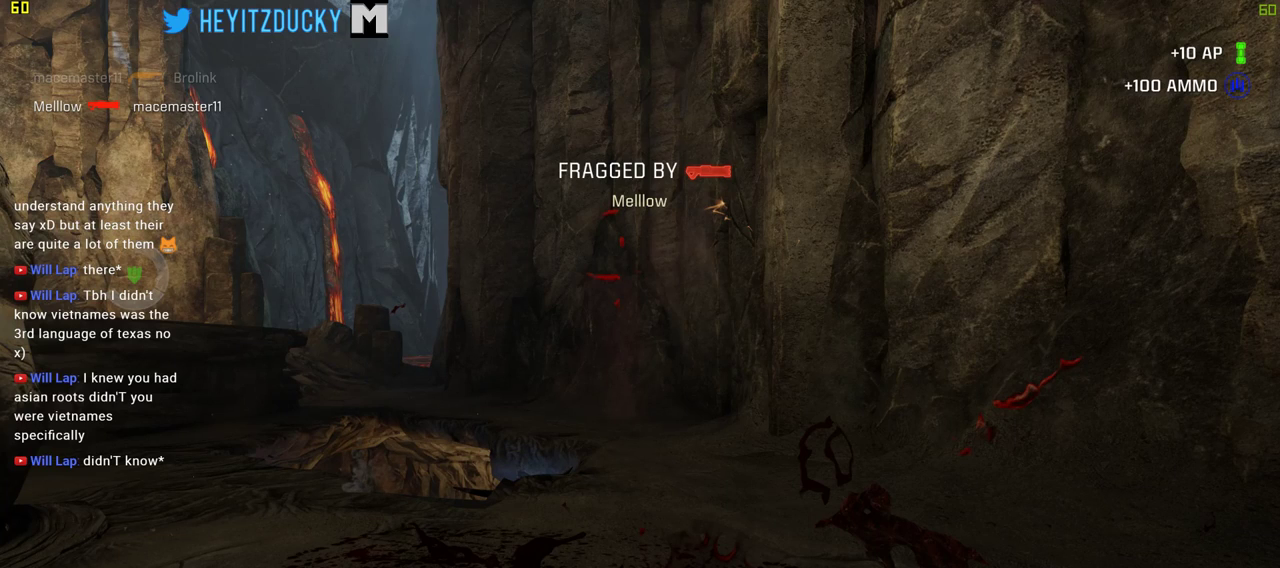
{"keys": ["d"], "mouse": [], "events": [[66, "space", "up"], [116, "a", "down"], [350, "a", "up"], [383, "d", "down"], [483, "w", "up"]]}
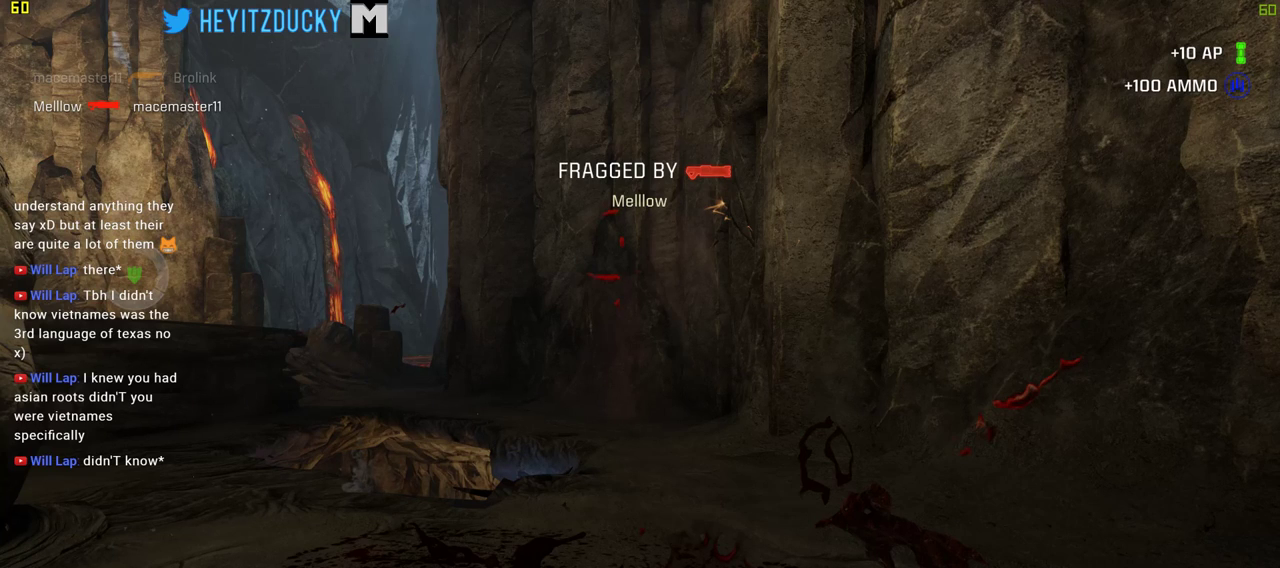
{"keys": ["a"], "mouse": [], "events": [[83, "a", "down"], [83, "d", "up"], [83, "w", "down"], [400, "w", "up"]]}
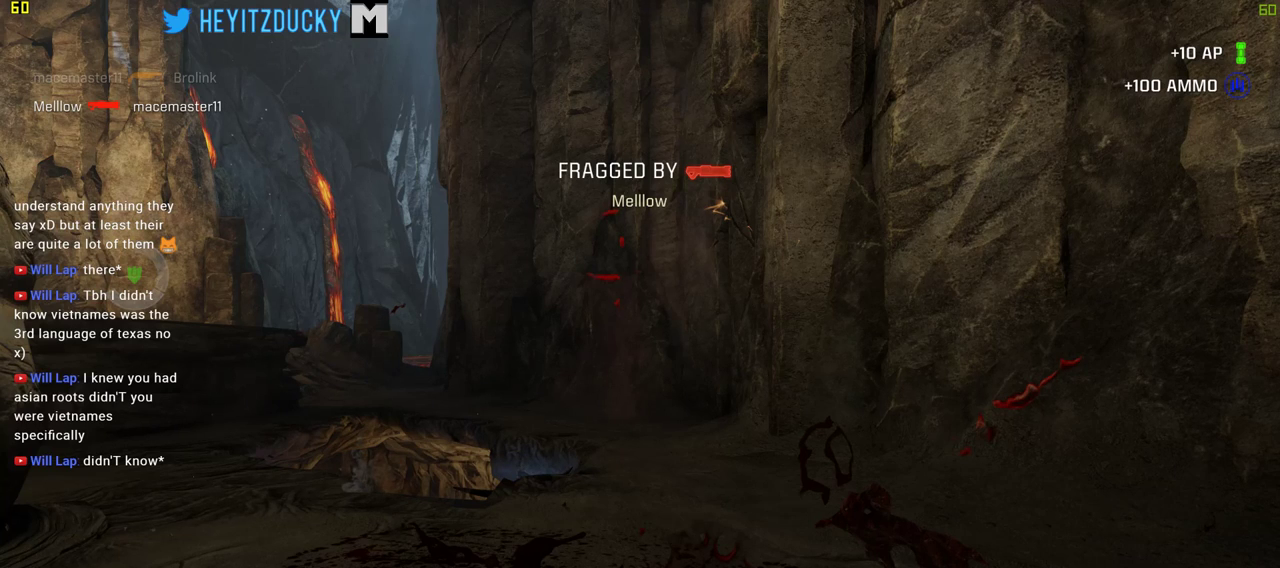
{"keys": ["w"], "mouse": [], "events": [[366, "a", "up"], [366, "w", "down"]]}
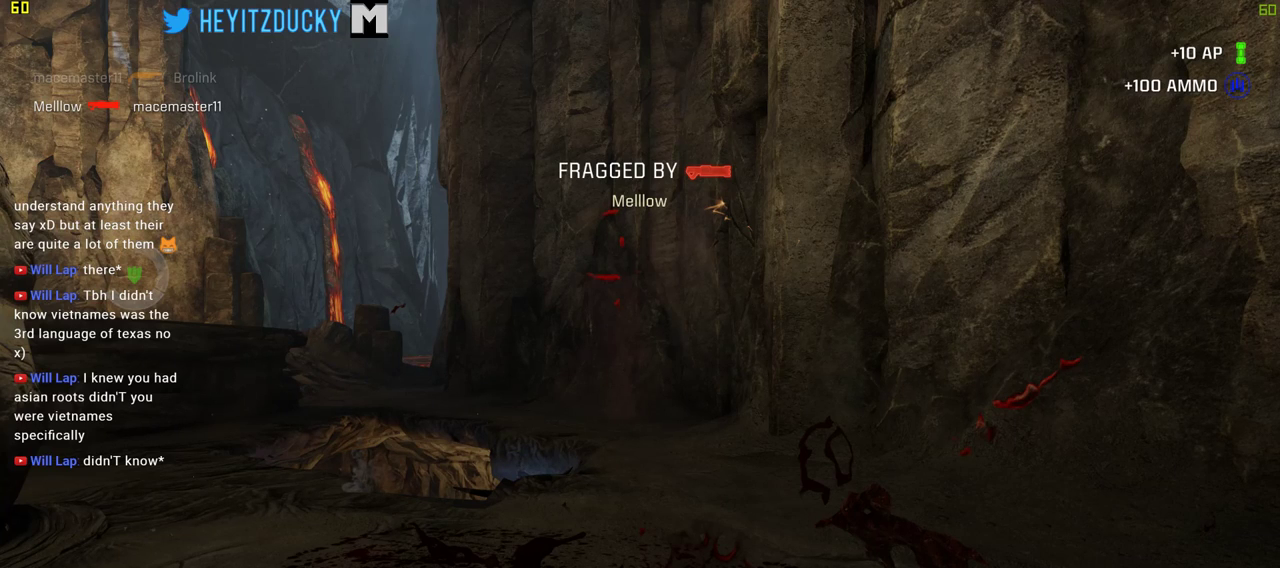
{"keys": ["a", "w"], "mouse": [], "events": [[66, "w", "up"], [116, "a", "down"], [433, "w", "down"]]}
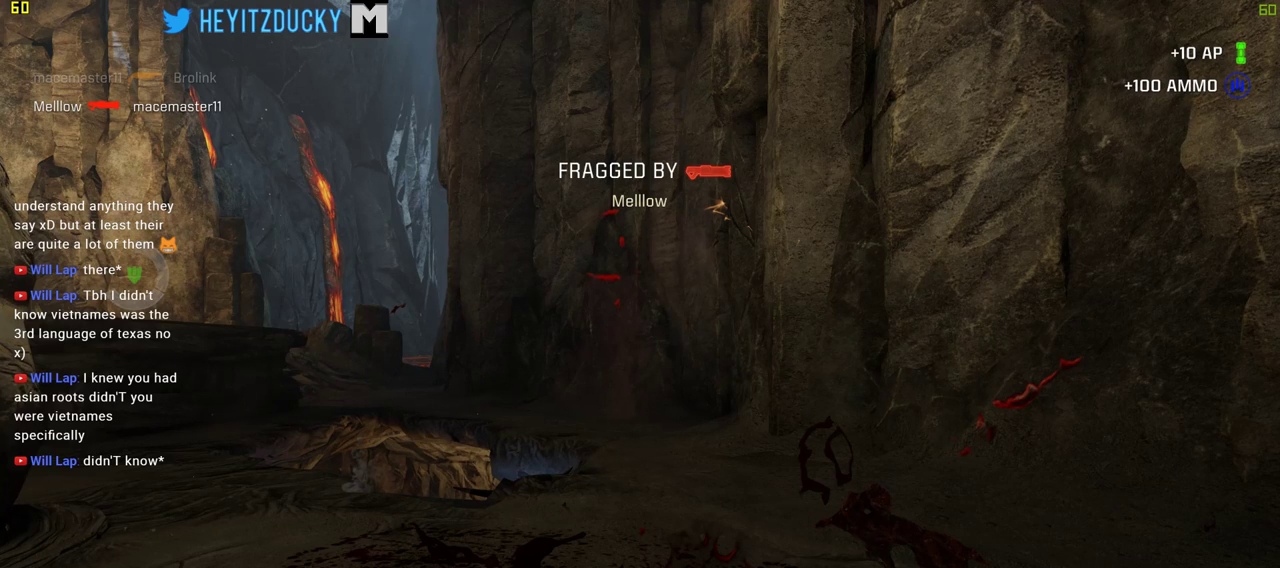
{"keys": ["a", "s"], "mouse": [], "events": [[350, "w", "up"], [500, "s", "down"]]}
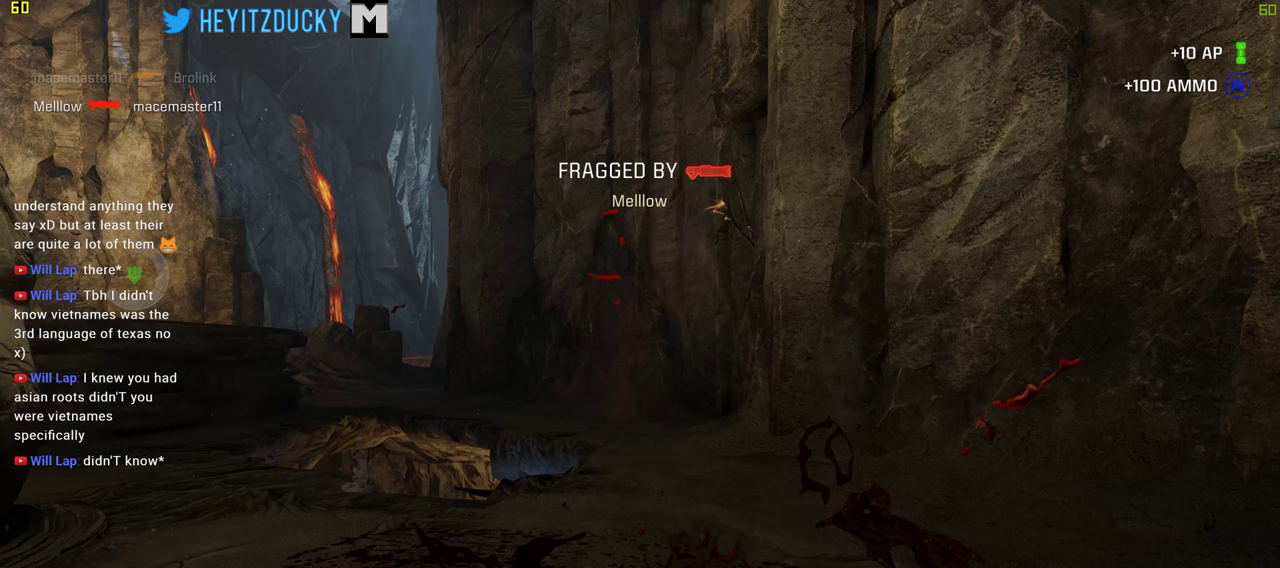
{"keys": ["a", "s"], "mouse": ["left"], "events": [[416, "mouse_left", "down"]]}
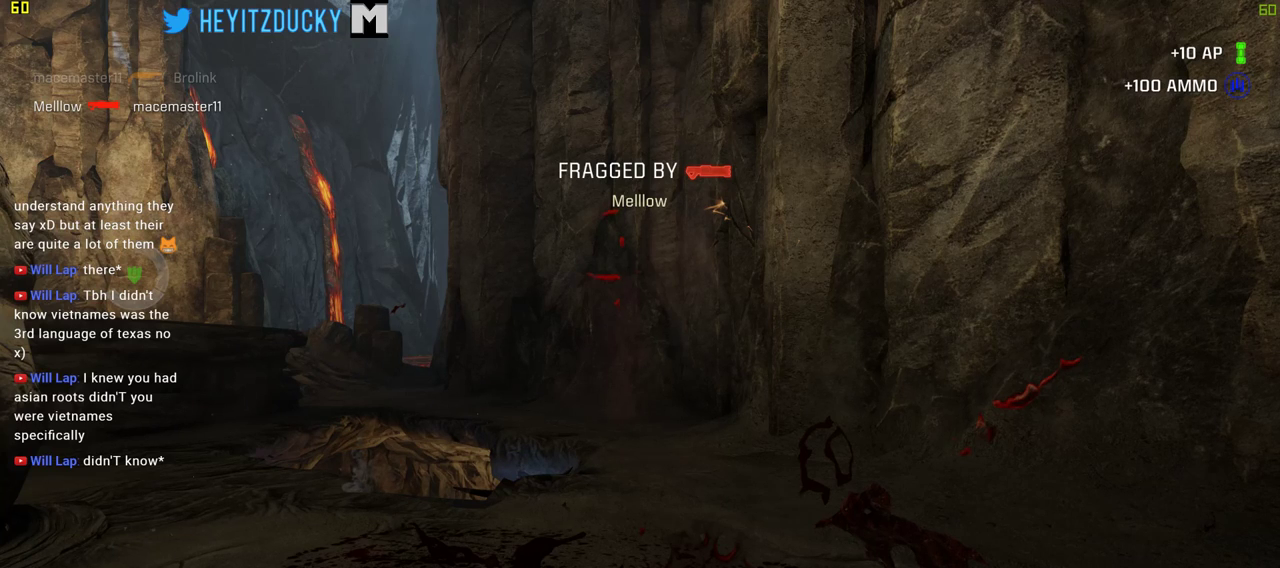
{"keys": ["d", "w"], "mouse": ["left"], "events": [[16, "s", "up"], [200, "mouse_left", "up"], [300, "d", "down"], [300, "mouse_left", "down"], [350, "a", "up"], [433, "w", "down"]]}
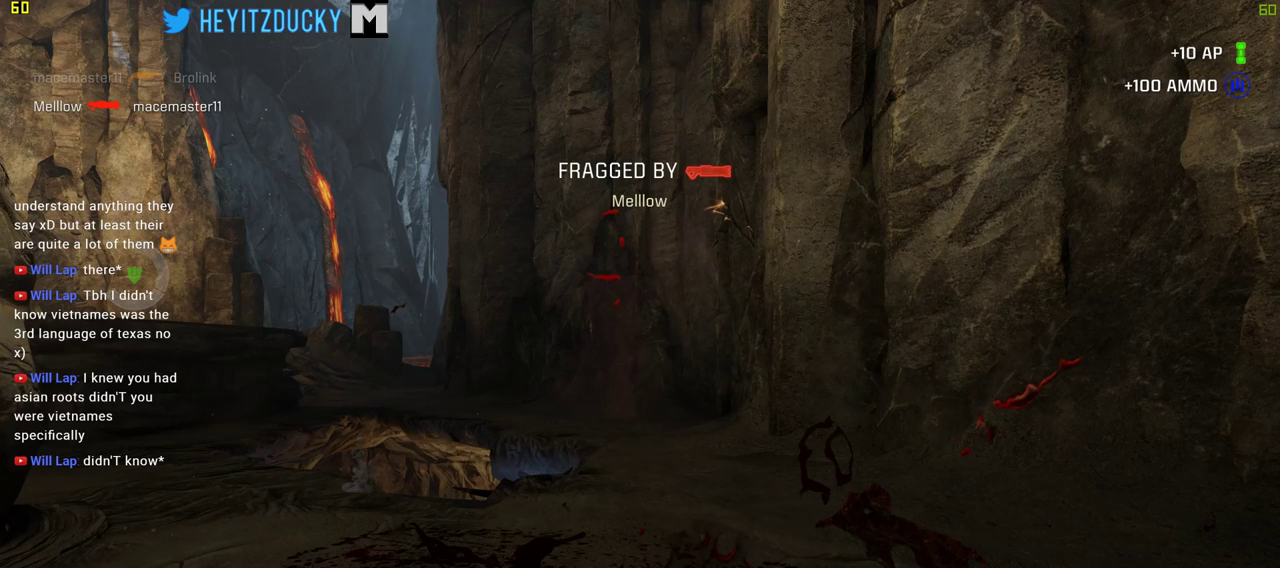
{"keys": ["d", "w"], "mouse": ["left"], "events": [[33, "w", "up"], [166, "mouse_left", "up"], [216, "mouse_left", "down"], [316, "w", "down"]]}
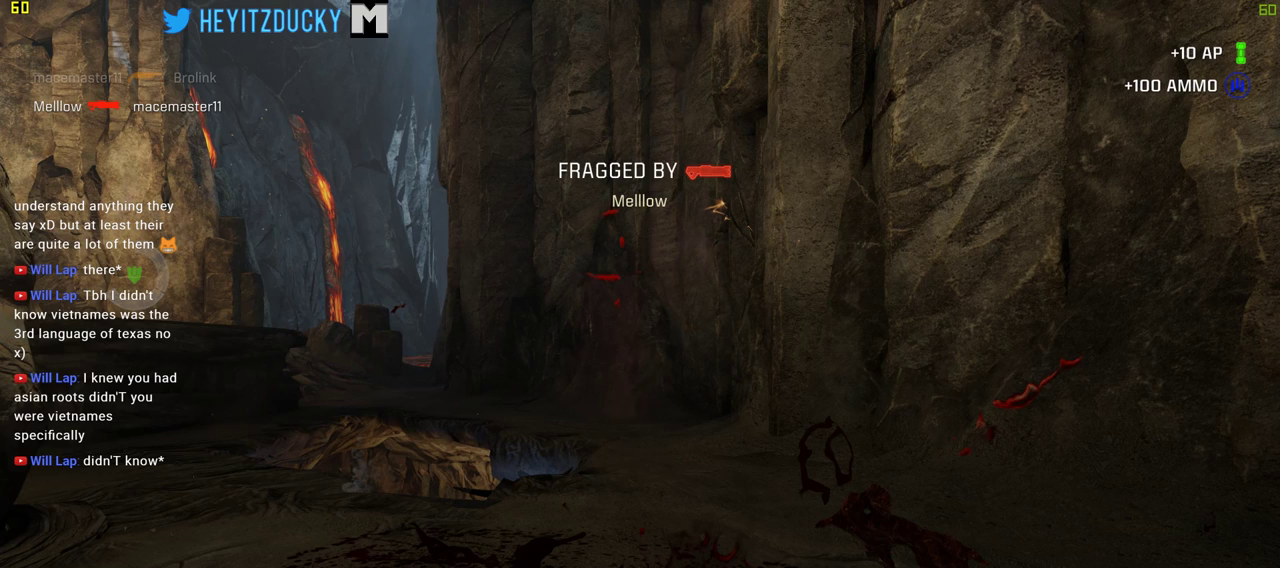
{"keys": ["a"], "mouse": ["left"], "events": [[100, "mouse_left", "up"], [183, "mouse_left", "down"], [233, "a", "down"], [233, "d", "up"], [366, "w", "up"]]}
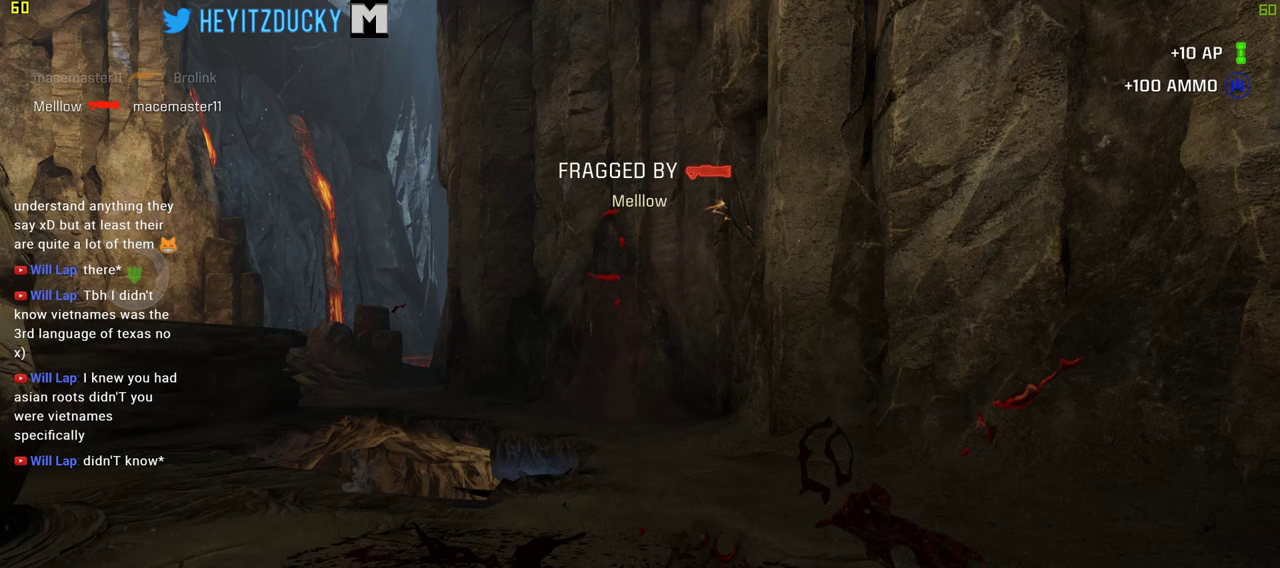
{"keys": ["a", "w"], "mouse": ["left"], "events": [[150, "mouse_left", "up"], [200, "mouse_left", "down"], [383, "w", "down"]]}
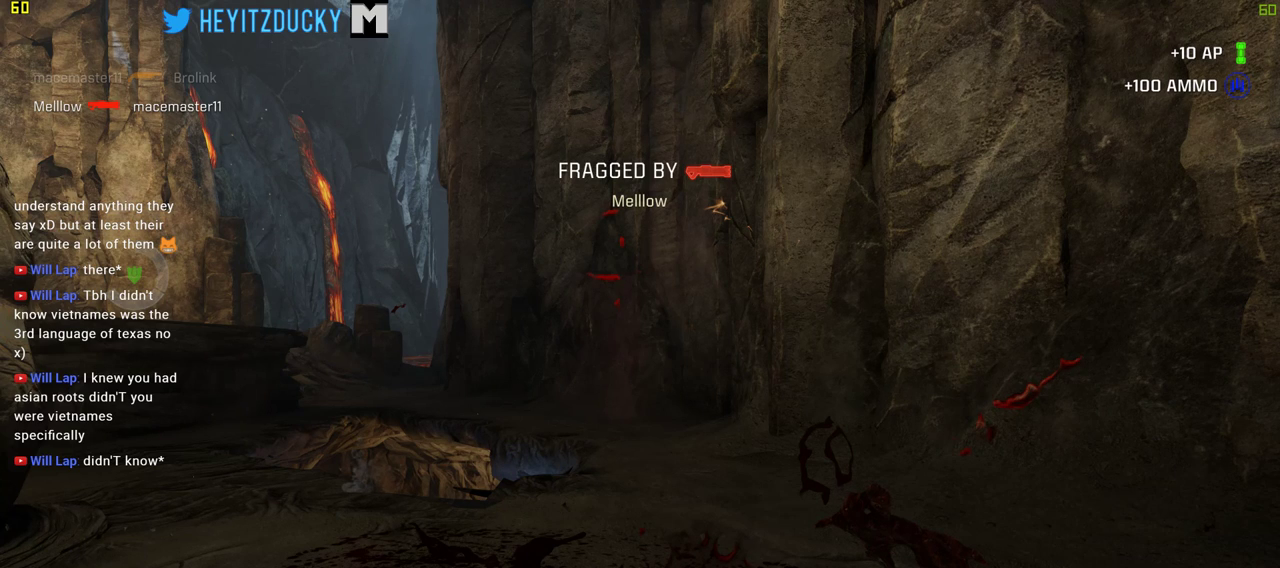
{"keys": ["d"], "mouse": ["left"], "events": [[83, "mouse_left", "up"], [166, "mouse_left", "down"], [266, "w", "up"], [400, "a", "up"], [400, "d", "down"]]}